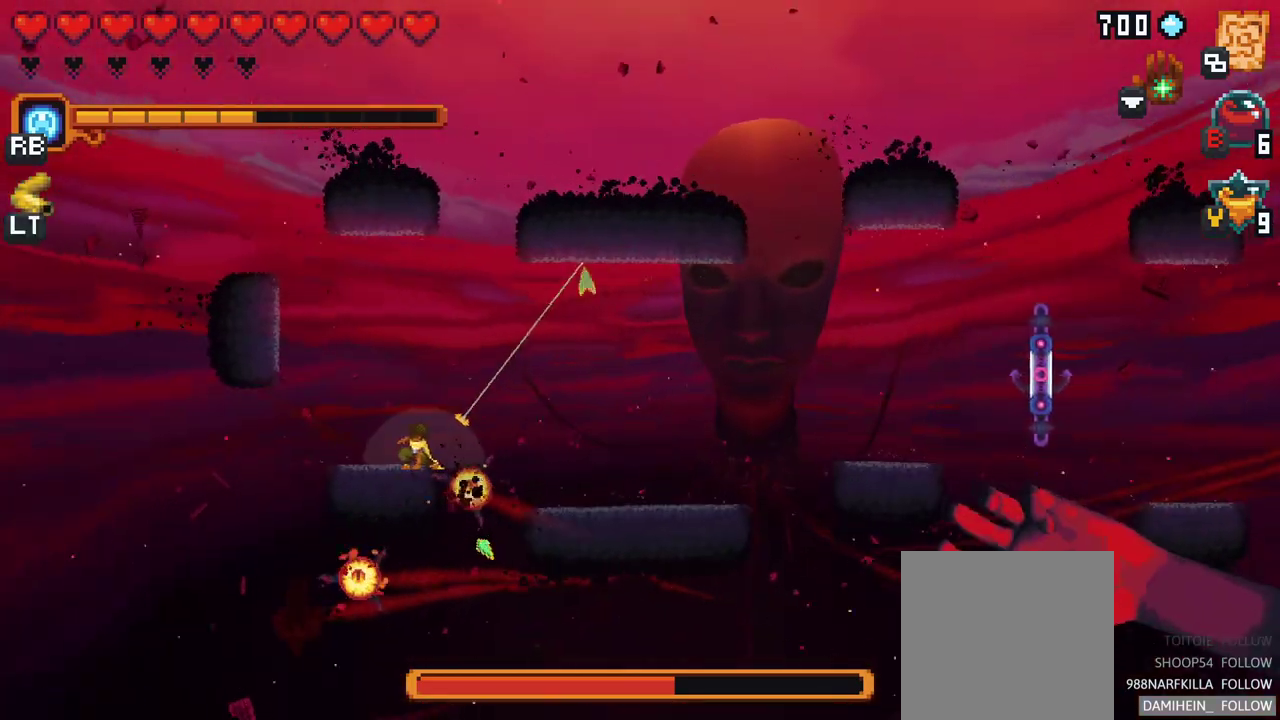
Gameplay with a controller (Xbox layout); each line is a JSON object with the inputs held at the frame after it. "events" lists button and stick changes between this image and that frame as [ms after this image, input, new state], when the widget could be followed in between. Not read: L1 L3 R1 R3 right_stick.
{"buttons": [], "left_stick": "center", "events": [[100, "left_stick", "down-left"], [333, "left_stick", "center"]]}
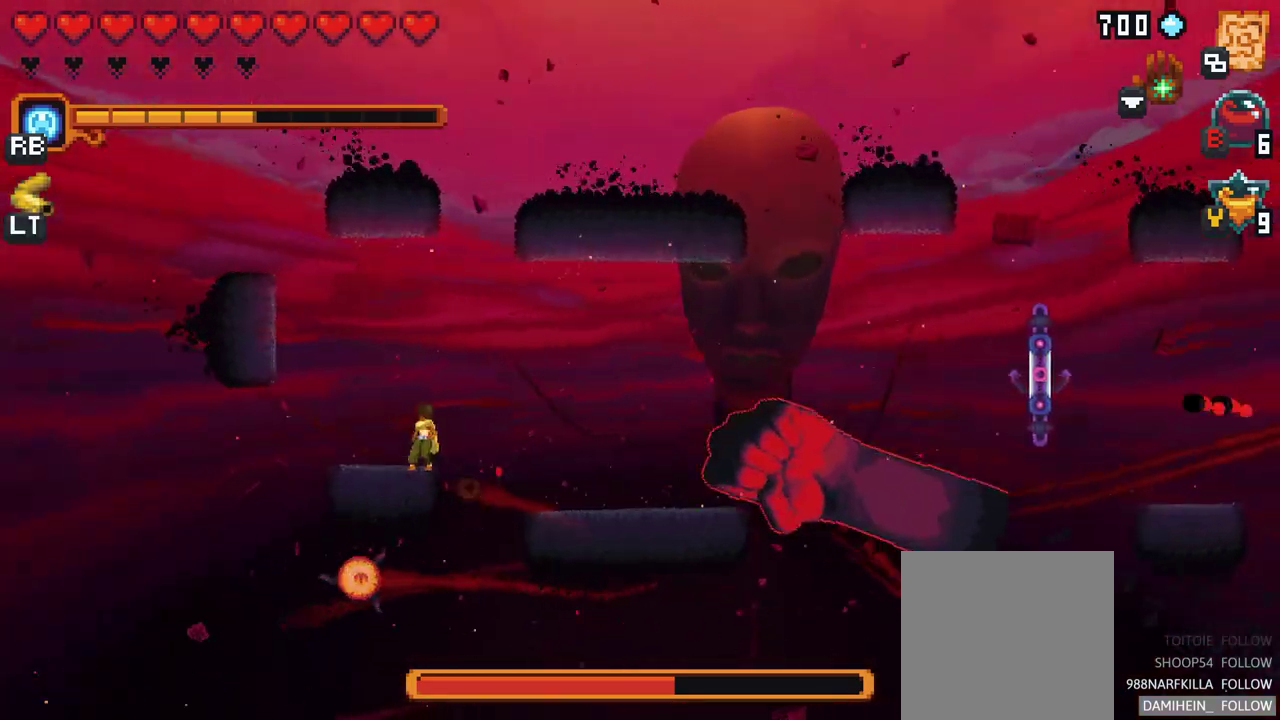
{"buttons": ["X"], "left_stick": "up", "events": [[467, "left_stick", "up"], [500, "X", "down"]]}
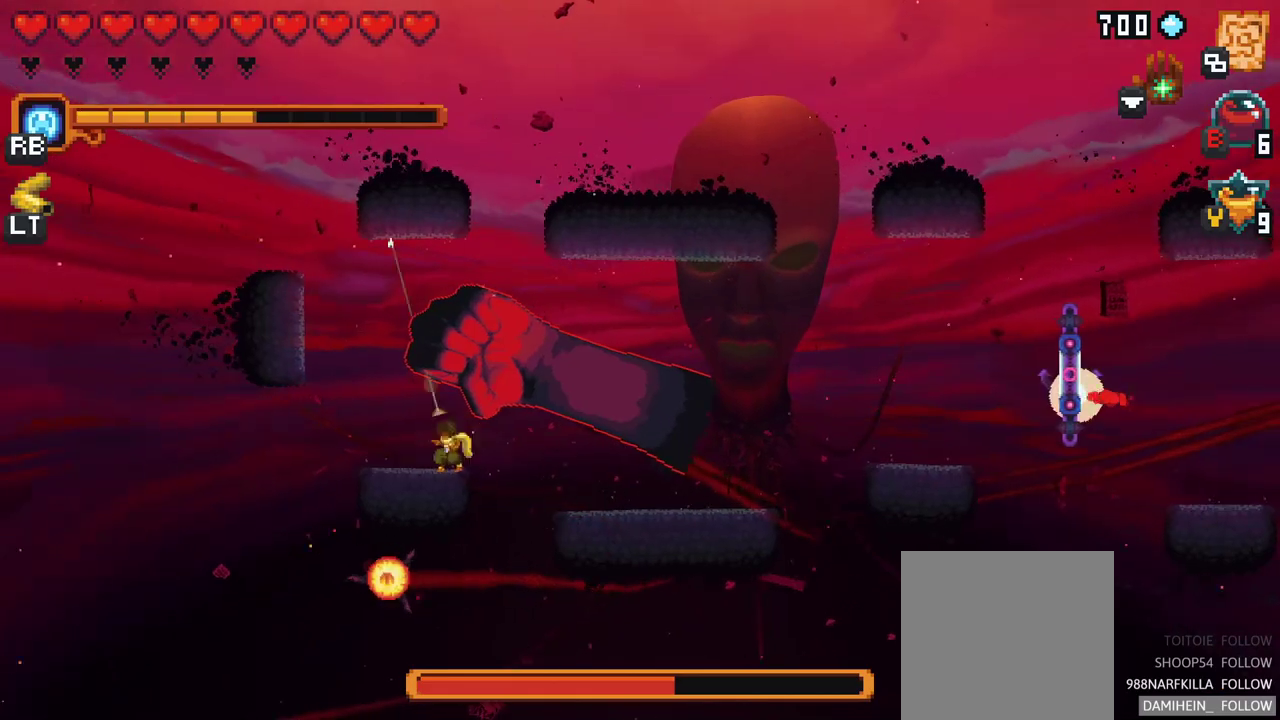
{"buttons": [], "left_stick": "up-right", "events": [[333, "X", "up"], [433, "left_stick", "up-right"]]}
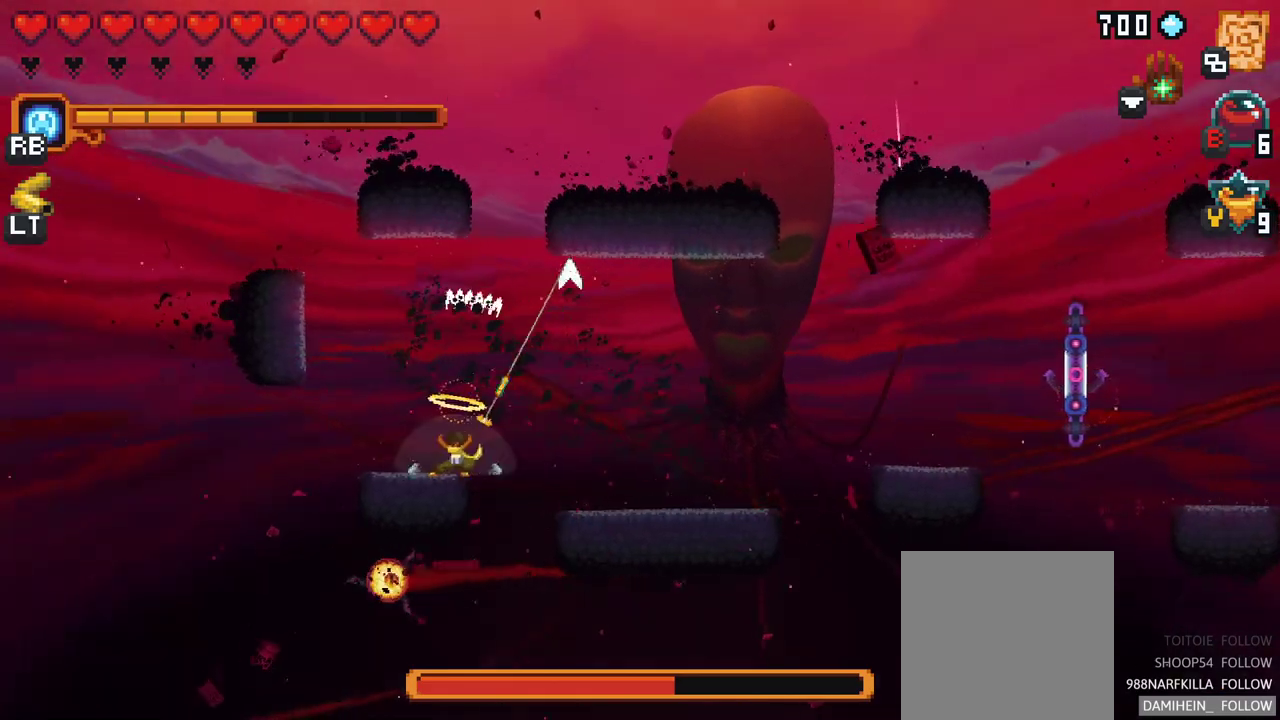
{"buttons": [], "left_stick": "up-right", "events": []}
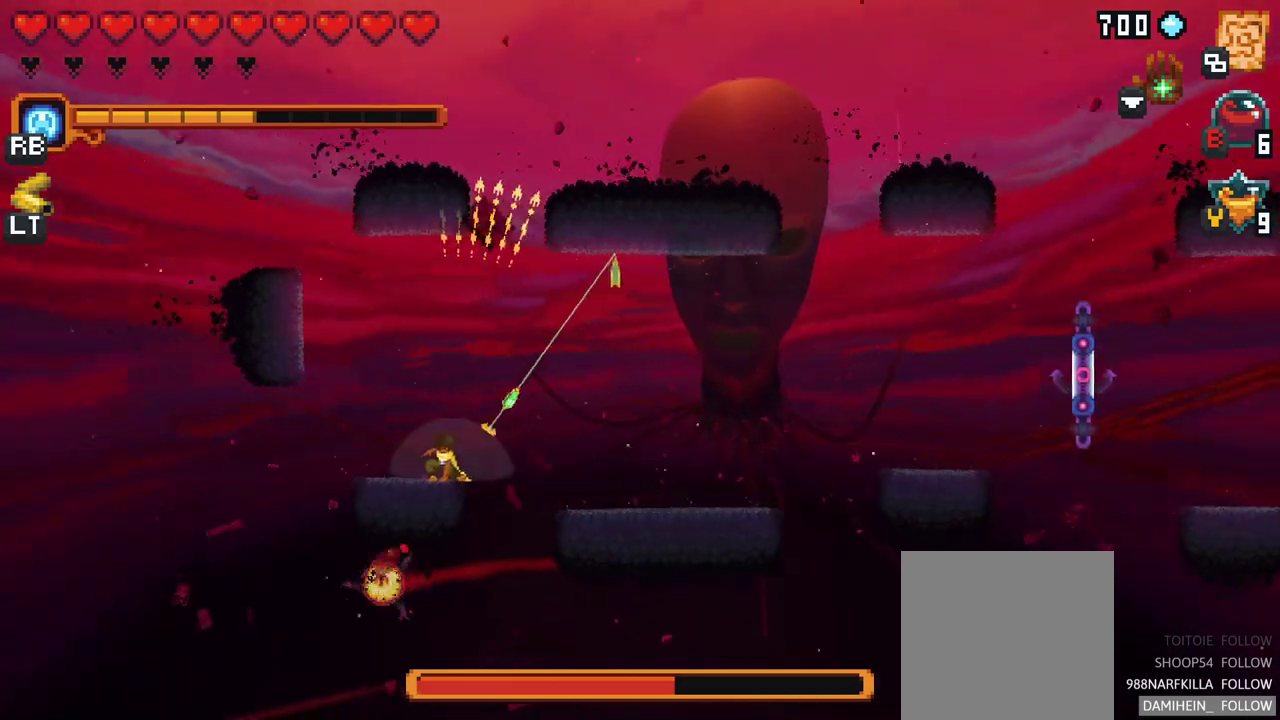
{"buttons": [], "left_stick": "up-right", "events": []}
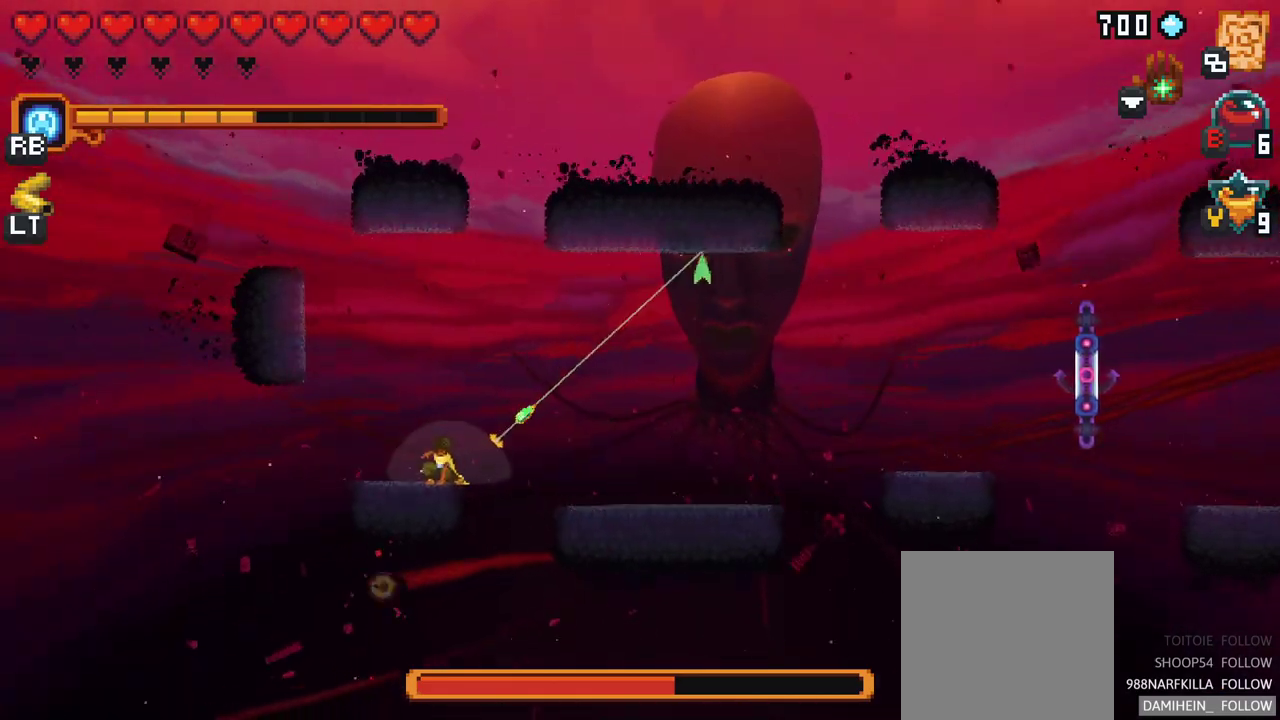
{"buttons": [], "left_stick": "up-right", "events": [[50, "A", "down"], [200, "A", "up"]]}
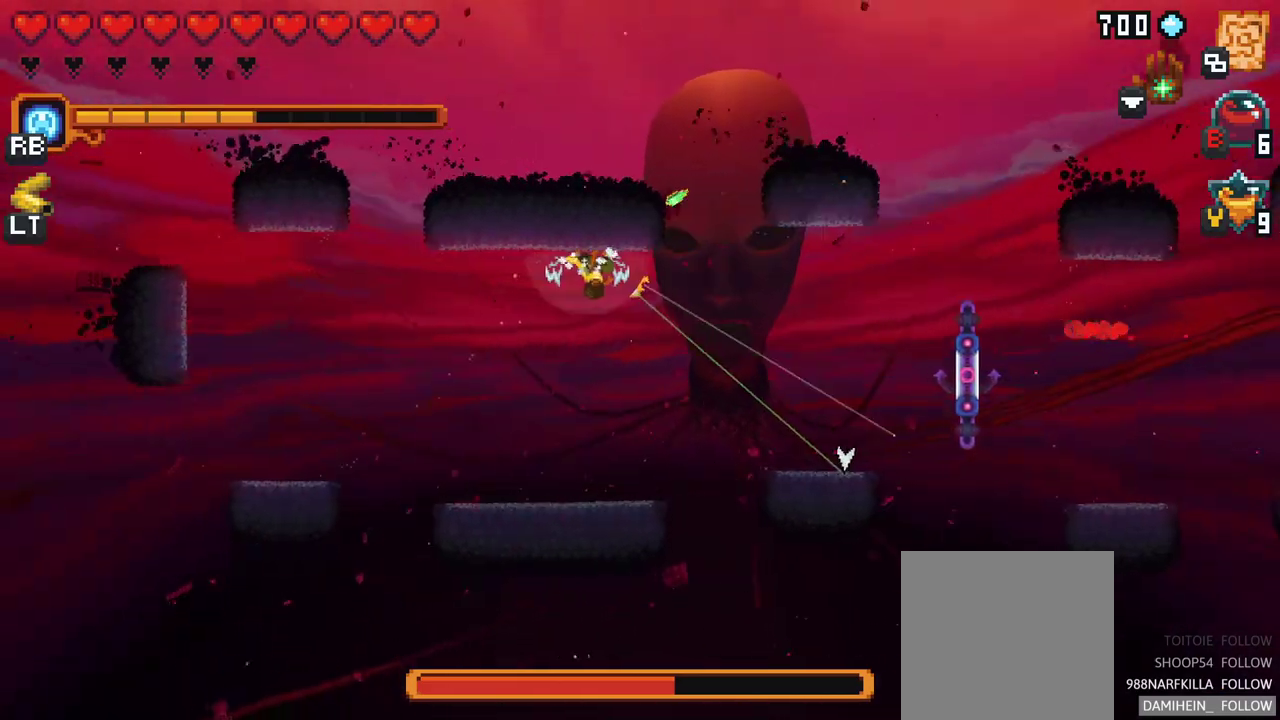
{"buttons": [], "left_stick": "up", "events": [[433, "left_stick", "up"]]}
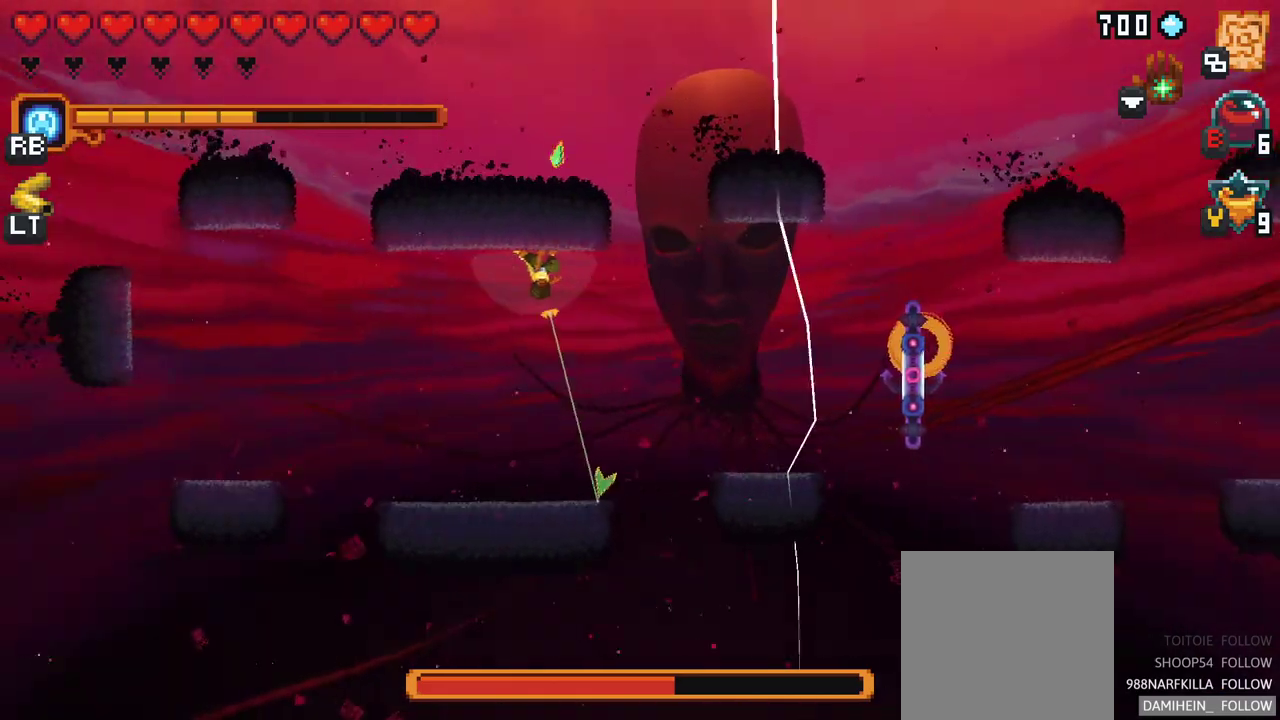
{"buttons": [], "left_stick": "down-right", "events": [[283, "left_stick", "right"], [433, "left_stick", "down-right"]]}
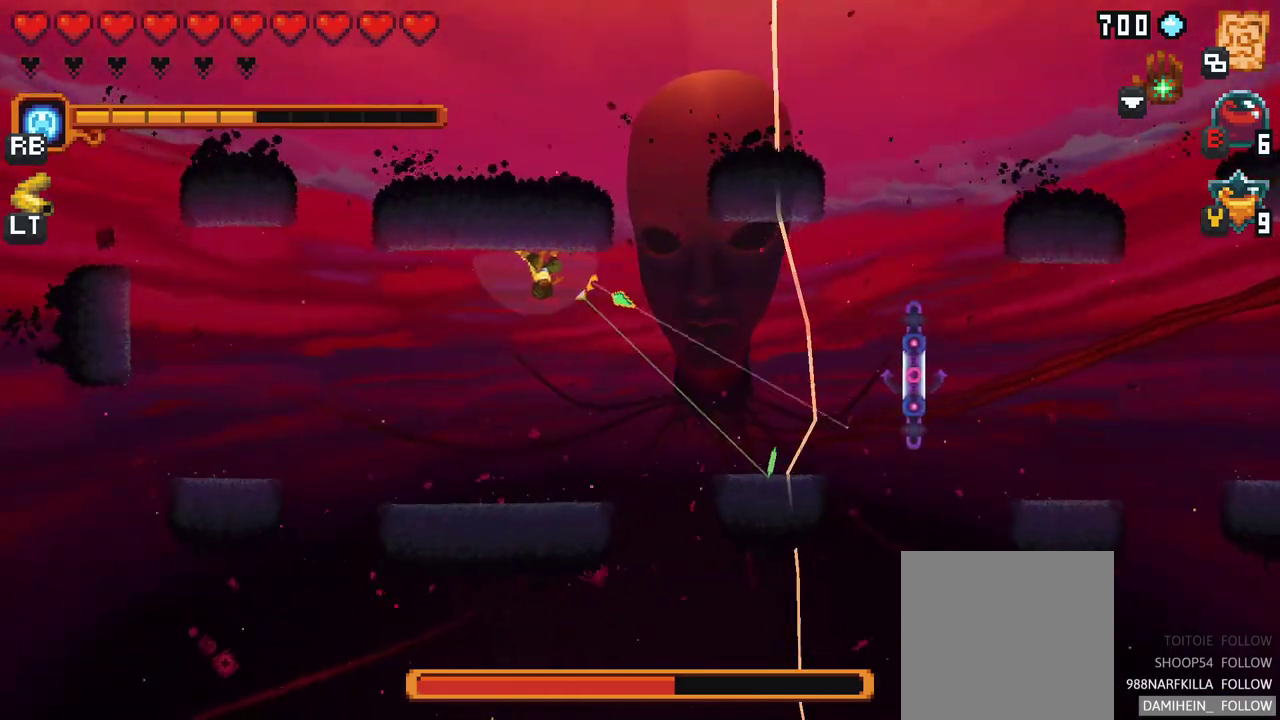
{"buttons": ["A"], "left_stick": "down-right", "events": [[450, "A", "down"]]}
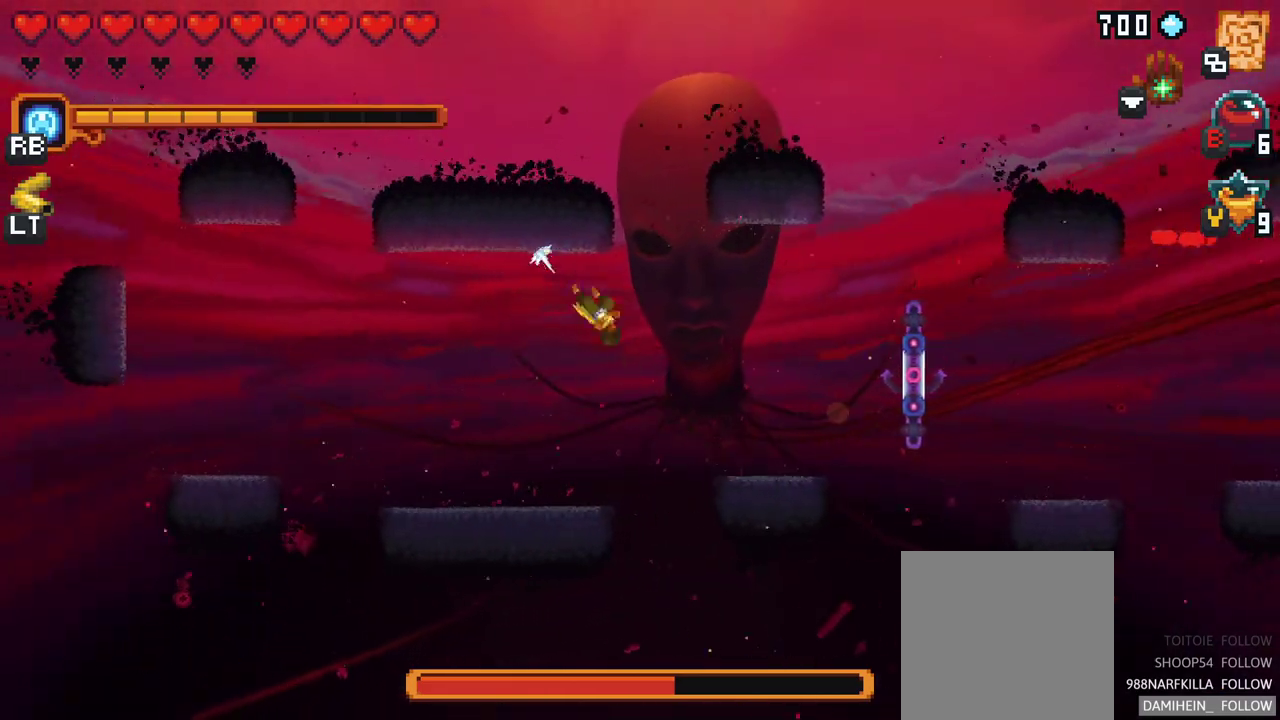
{"buttons": ["A"], "left_stick": "down-right", "events": [[133, "A", "up"], [367, "A", "down"]]}
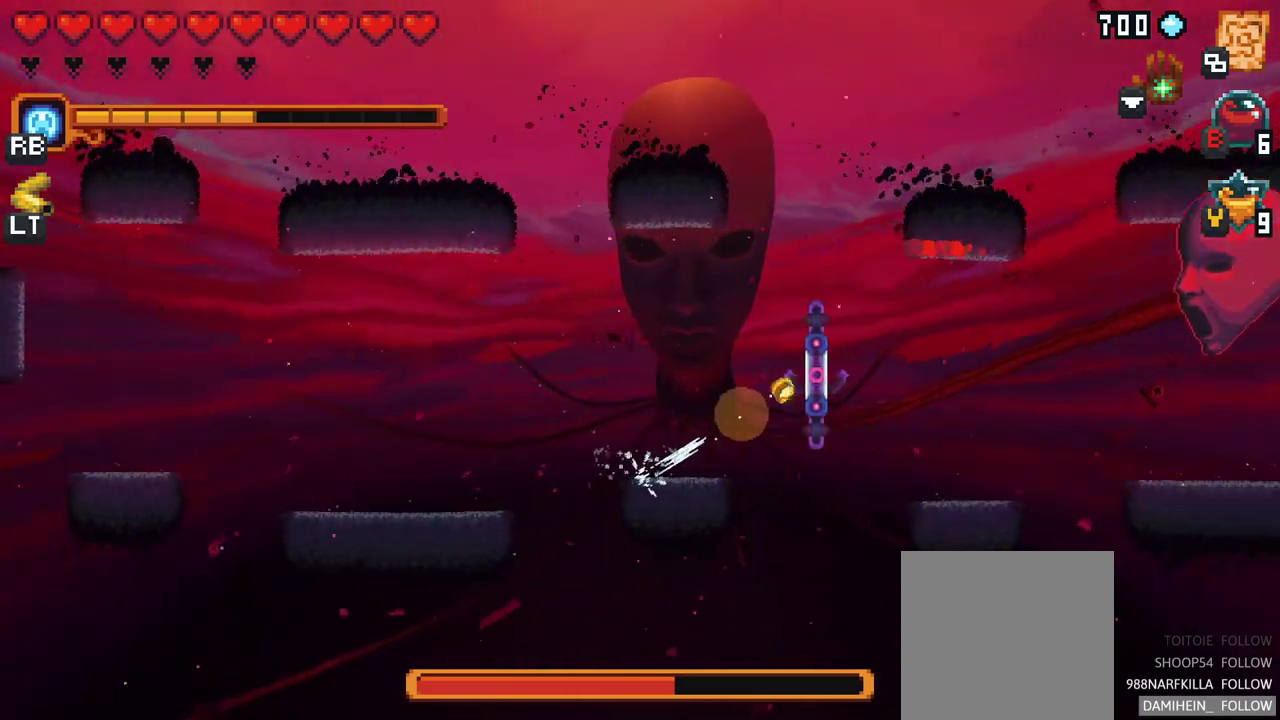
{"buttons": ["A"], "left_stick": "left", "events": [[50, "A", "up"], [267, "left_stick", "center"], [333, "left_stick", "left"], [400, "A", "down"]]}
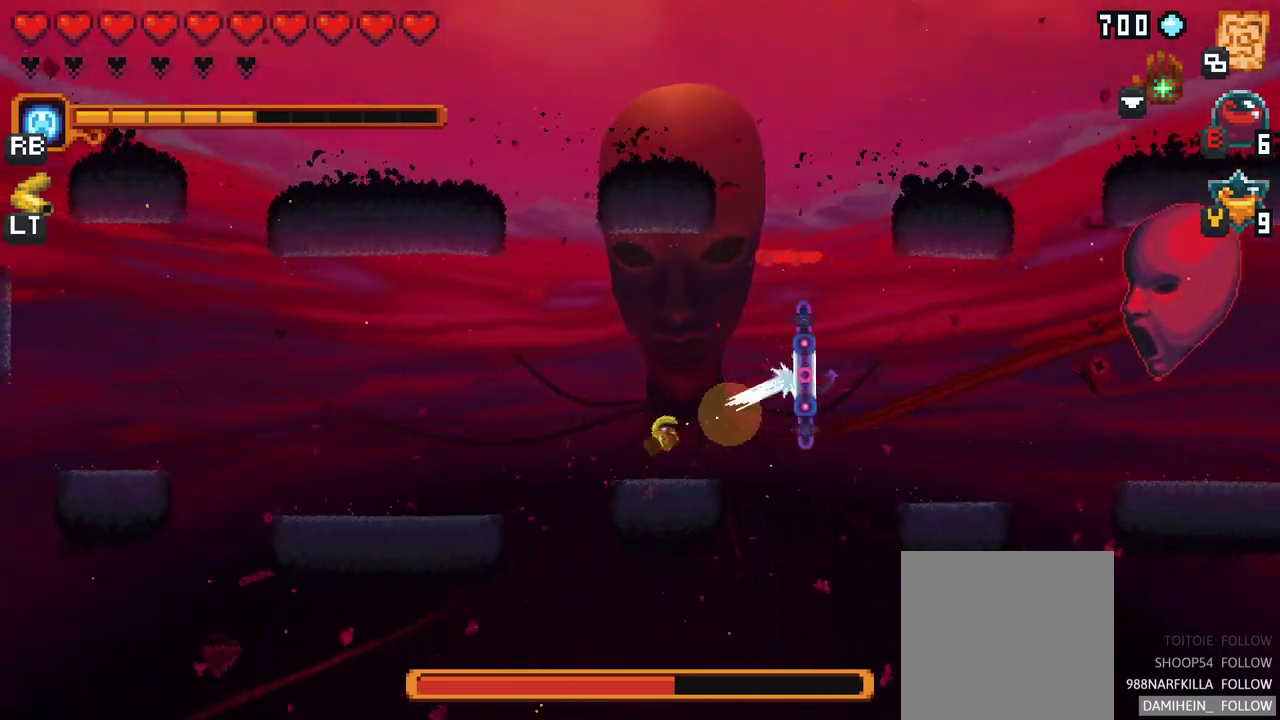
{"buttons": [], "left_stick": "right", "events": [[100, "A", "up"], [233, "A", "down"], [417, "A", "up"], [433, "left_stick", "center"], [483, "left_stick", "right"]]}
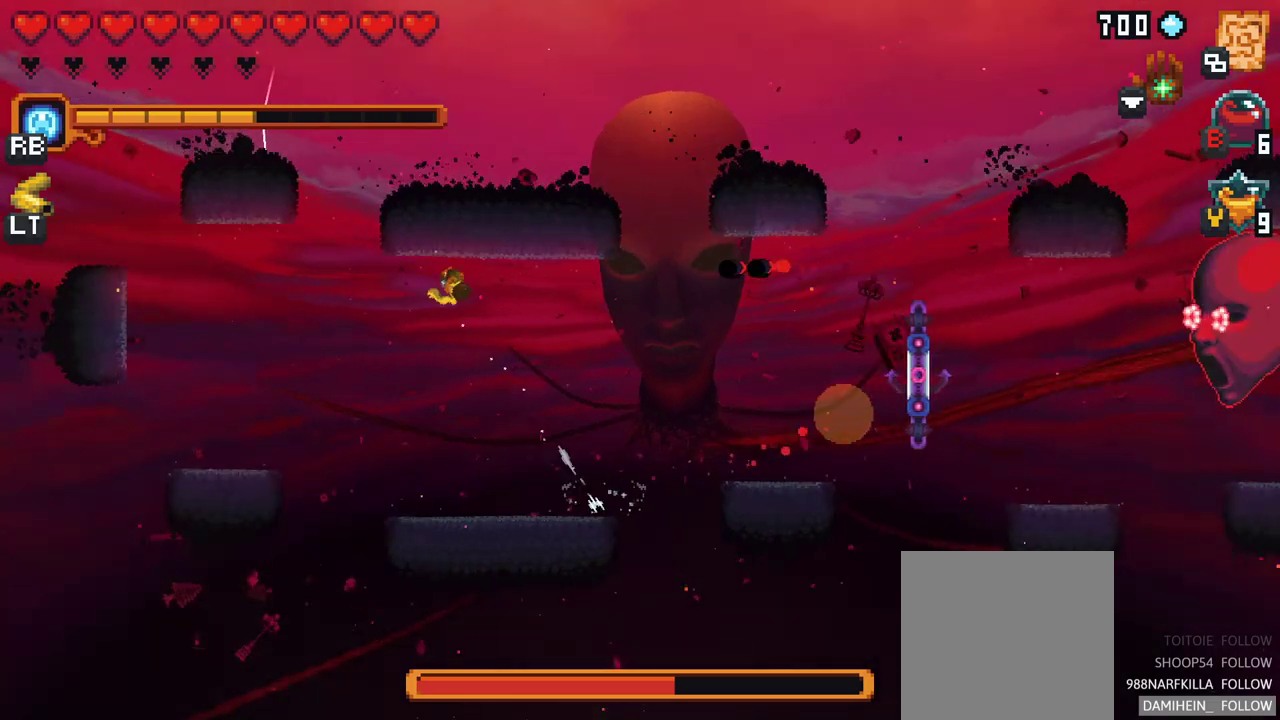
{"buttons": [], "left_stick": "down-right", "events": [[467, "left_stick", "down-right"]]}
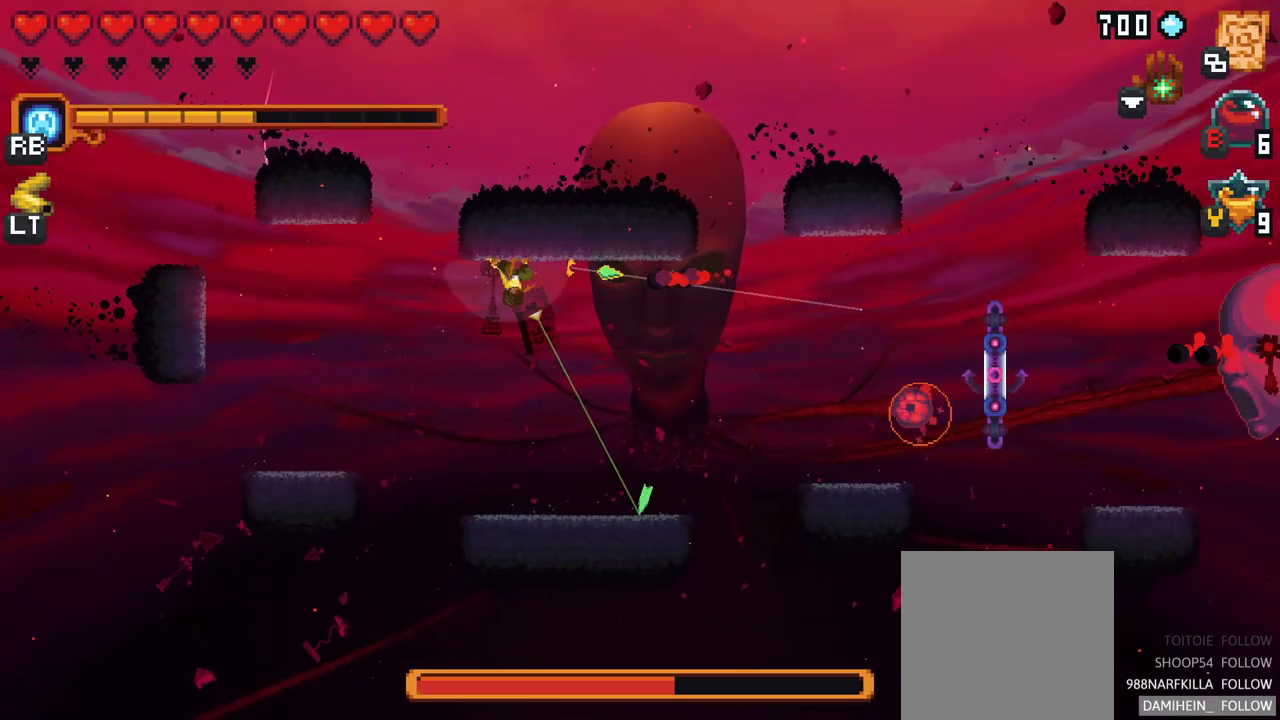
{"buttons": ["X"], "left_stick": "up-right", "events": [[150, "A", "down"], [283, "A", "up"], [350, "left_stick", "right"], [467, "X", "down"], [467, "left_stick", "up-right"]]}
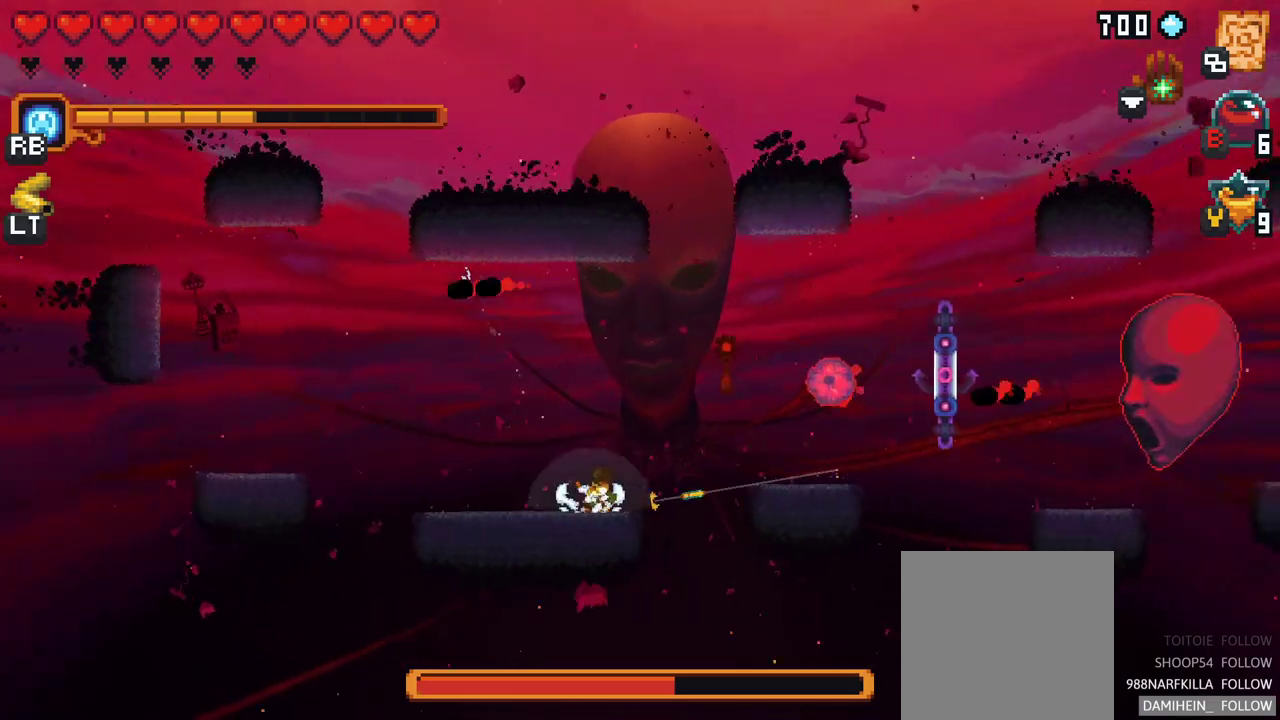
{"buttons": [], "left_stick": "up-right", "events": [[417, "X", "up"]]}
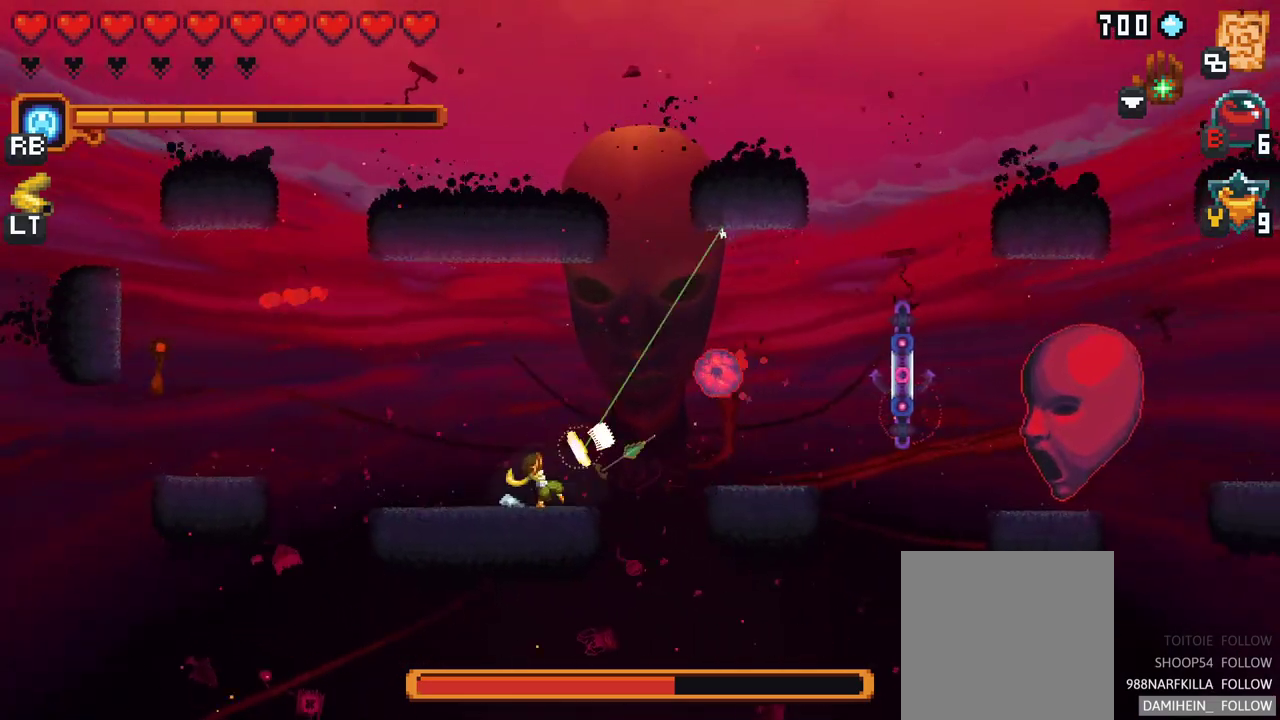
{"buttons": [], "left_stick": "up-right", "events": []}
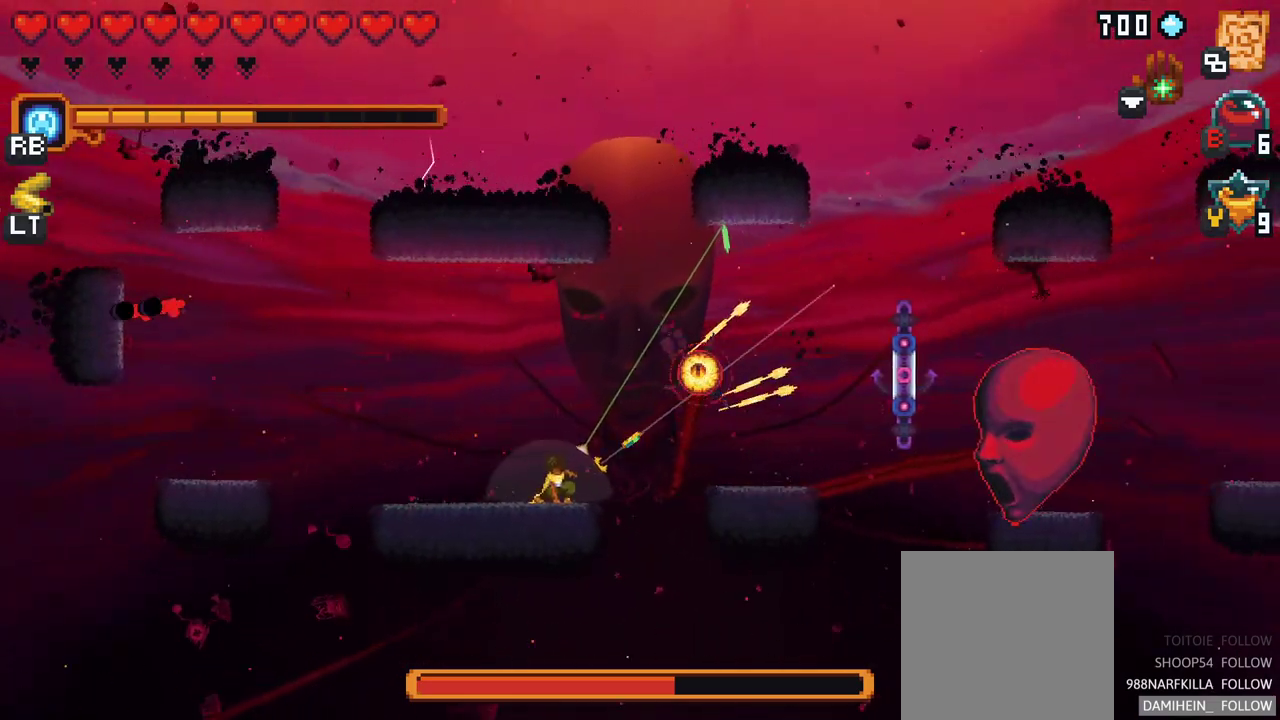
{"buttons": [], "left_stick": "down", "events": [[250, "A", "down"], [417, "A", "up"], [450, "left_stick", "down"]]}
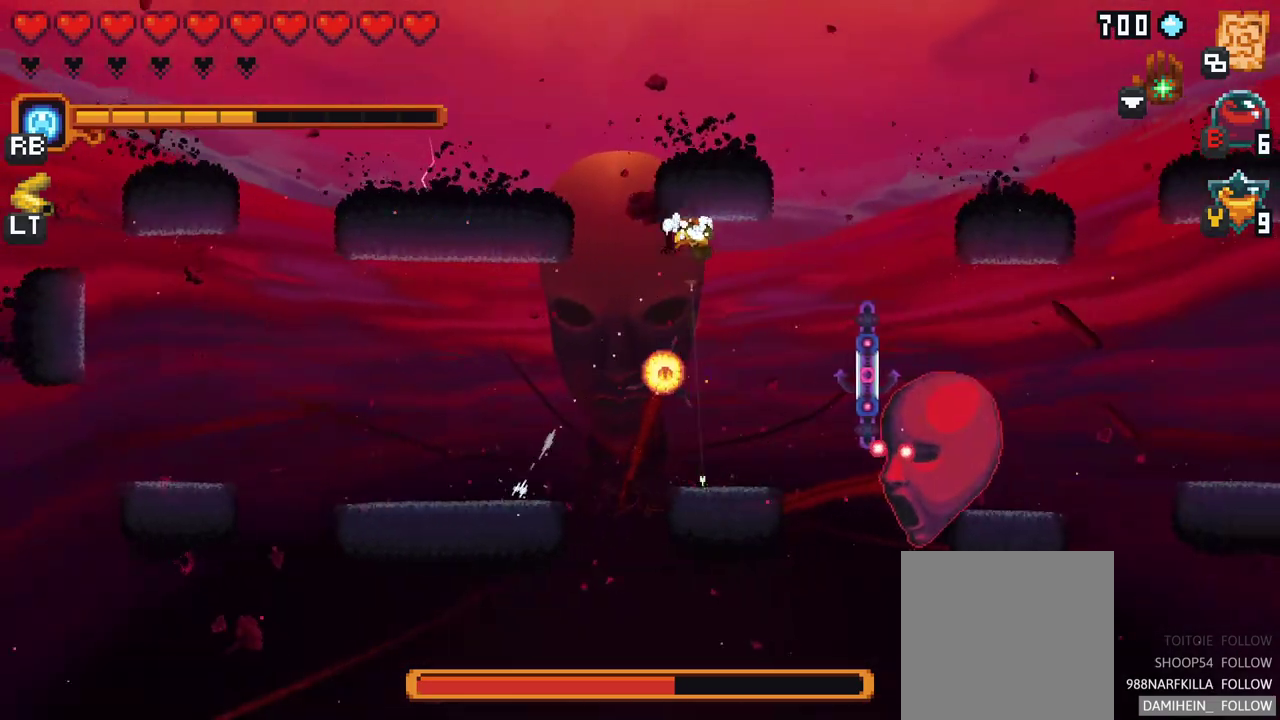
{"buttons": [], "left_stick": "down-left", "events": [[100, "left_stick", "down-left"], [283, "A", "down"], [467, "A", "up"]]}
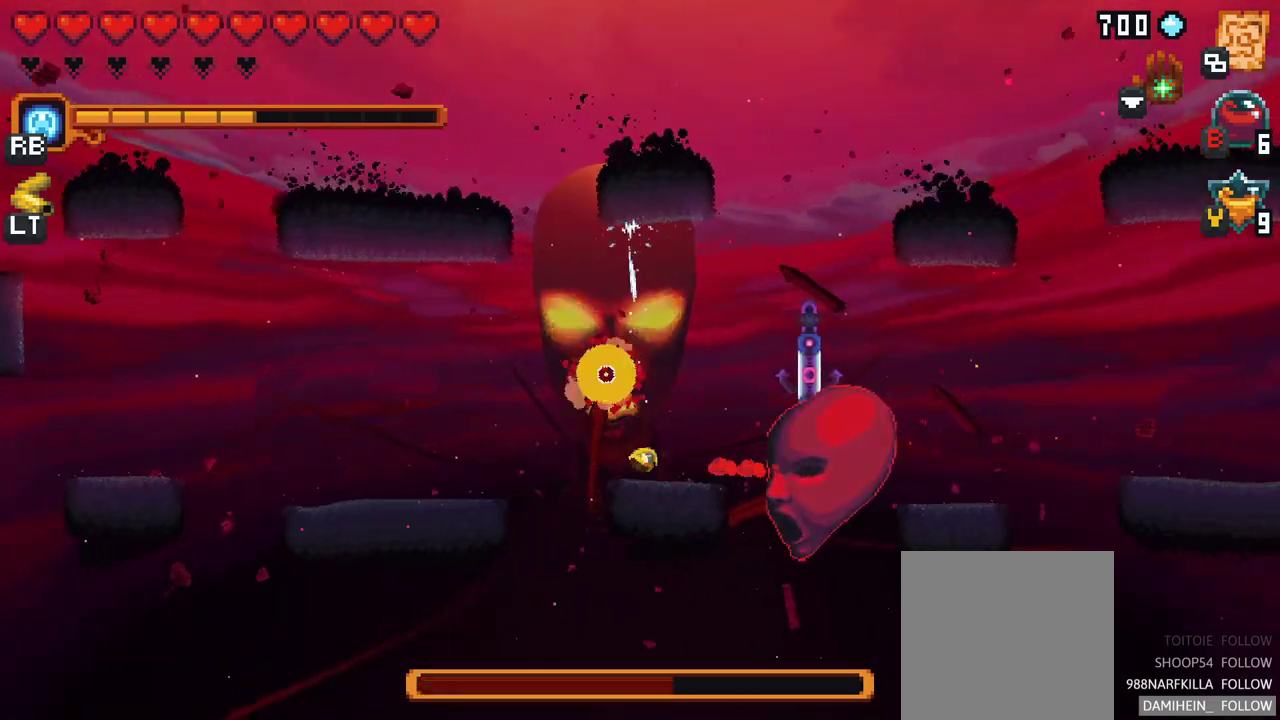
{"buttons": [], "left_stick": "up-left", "events": [[50, "left_stick", "left"], [133, "A", "down"], [183, "left_stick", "up-left"], [283, "A", "up"]]}
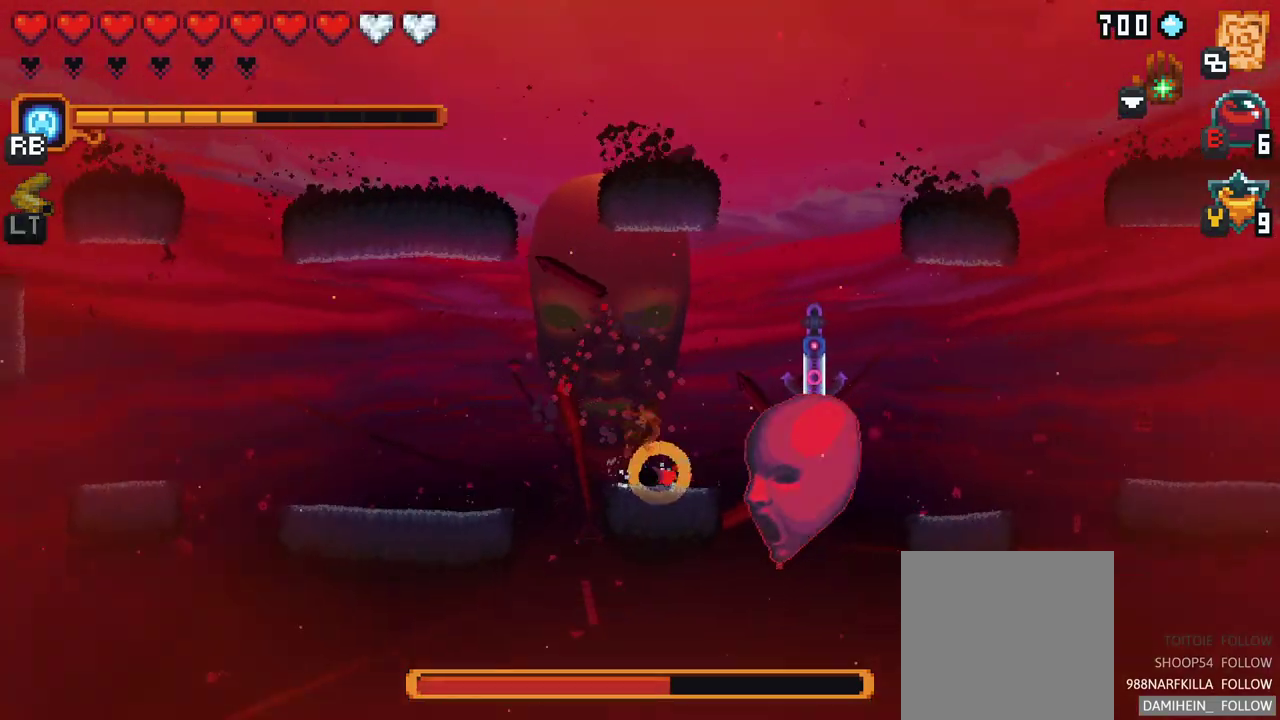
{"buttons": [], "left_stick": "center", "events": [[183, "left_stick", "center"]]}
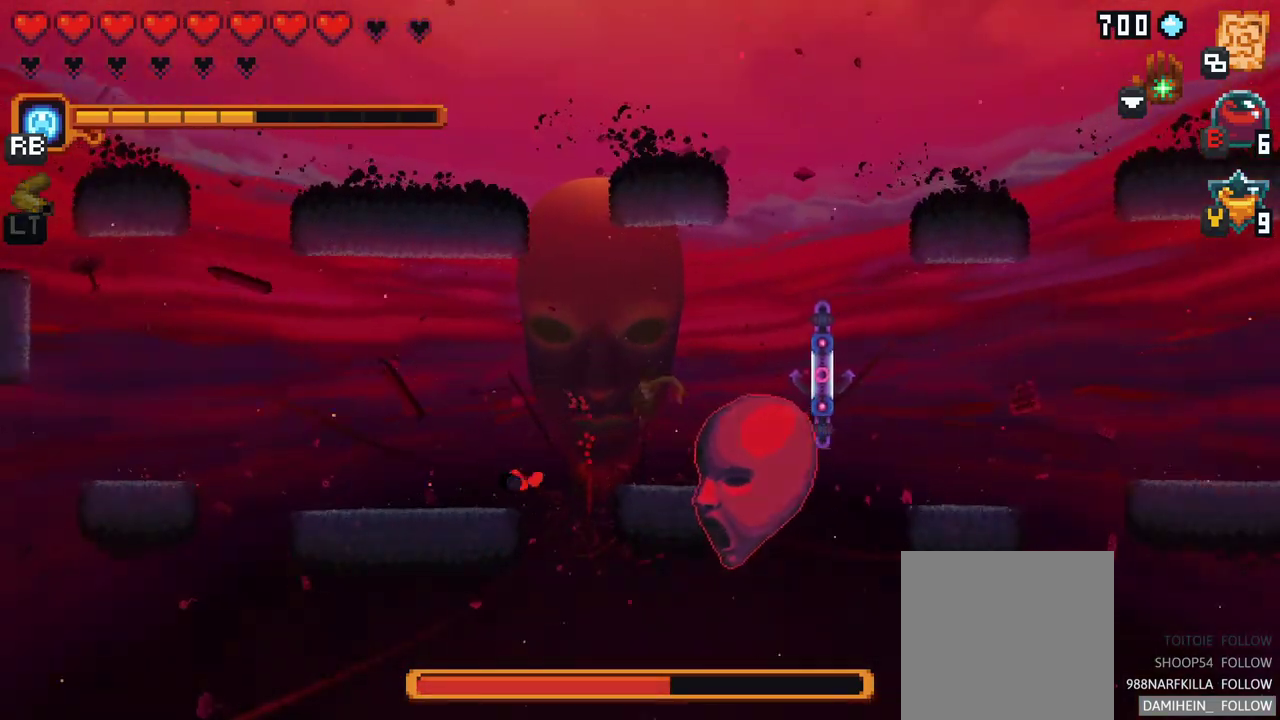
{"buttons": [], "left_stick": "left", "events": [[150, "left_stick", "up-left"], [283, "A", "down"], [433, "A", "up"], [483, "left_stick", "left"]]}
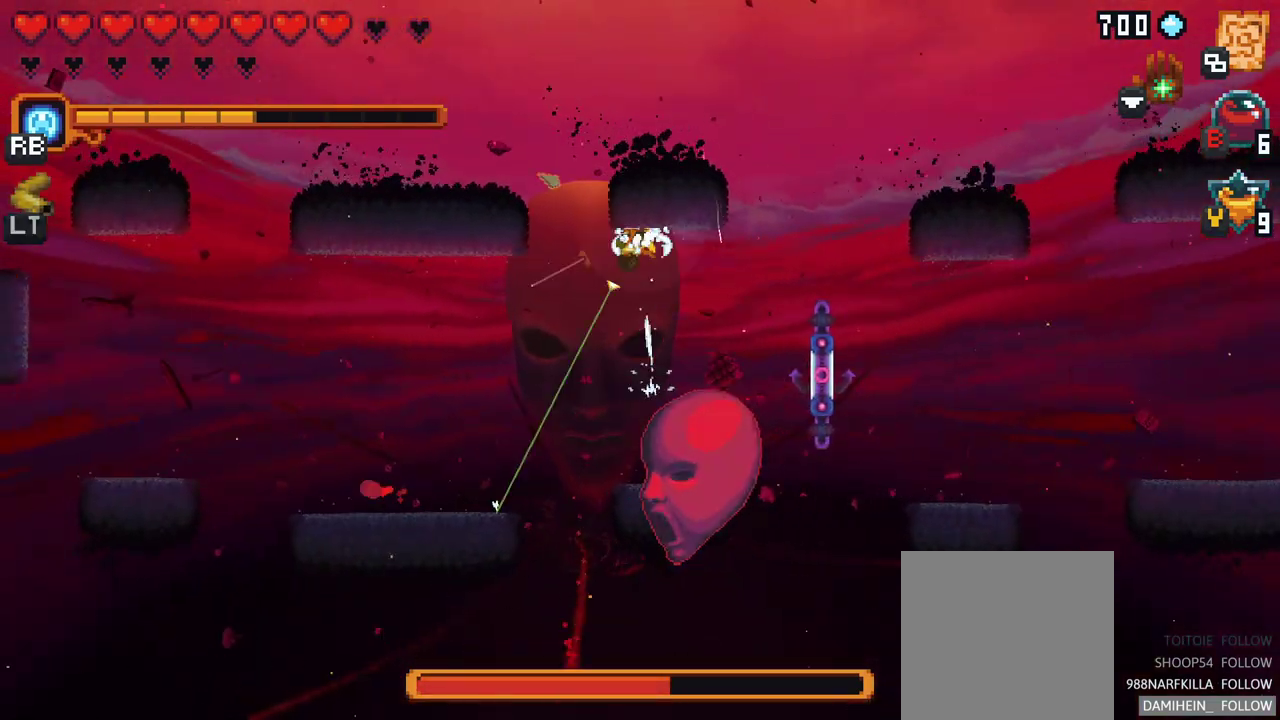
{"buttons": [], "left_stick": "left", "events": [[183, "A", "down"], [317, "A", "up"]]}
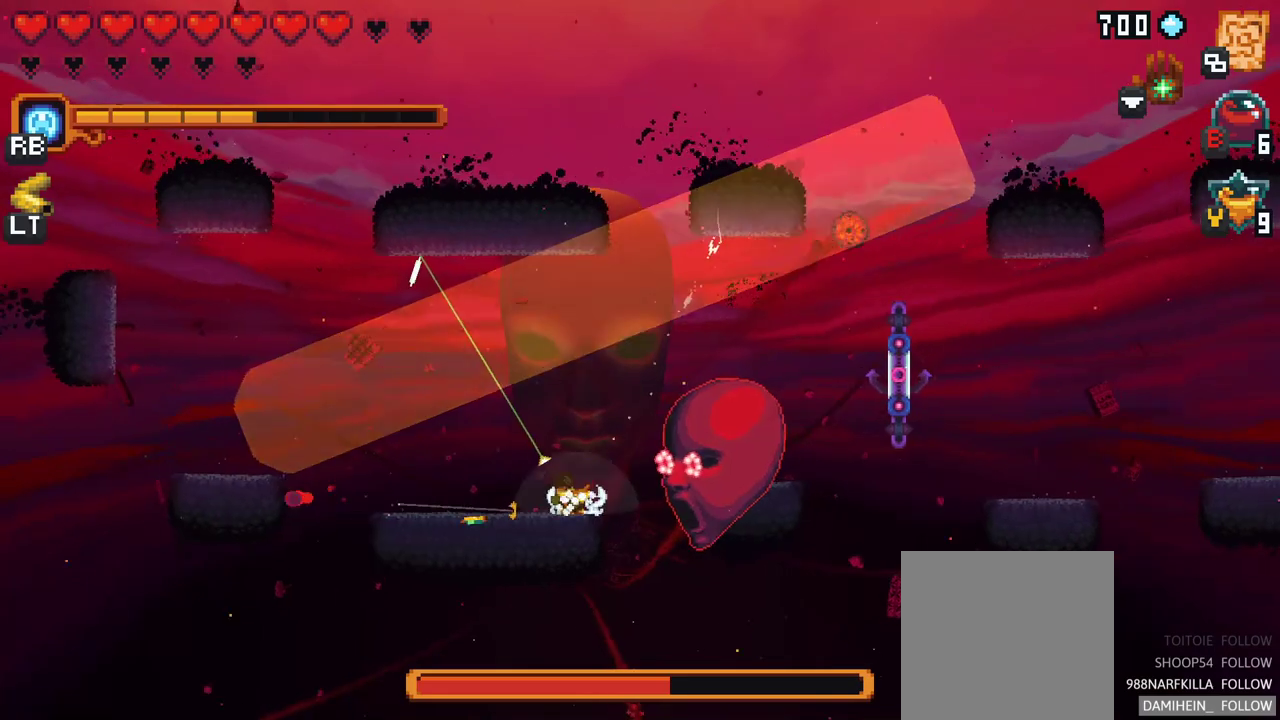
{"buttons": ["X"], "left_stick": "right", "events": [[333, "left_stick", "up"], [367, "X", "down"], [417, "left_stick", "right"]]}
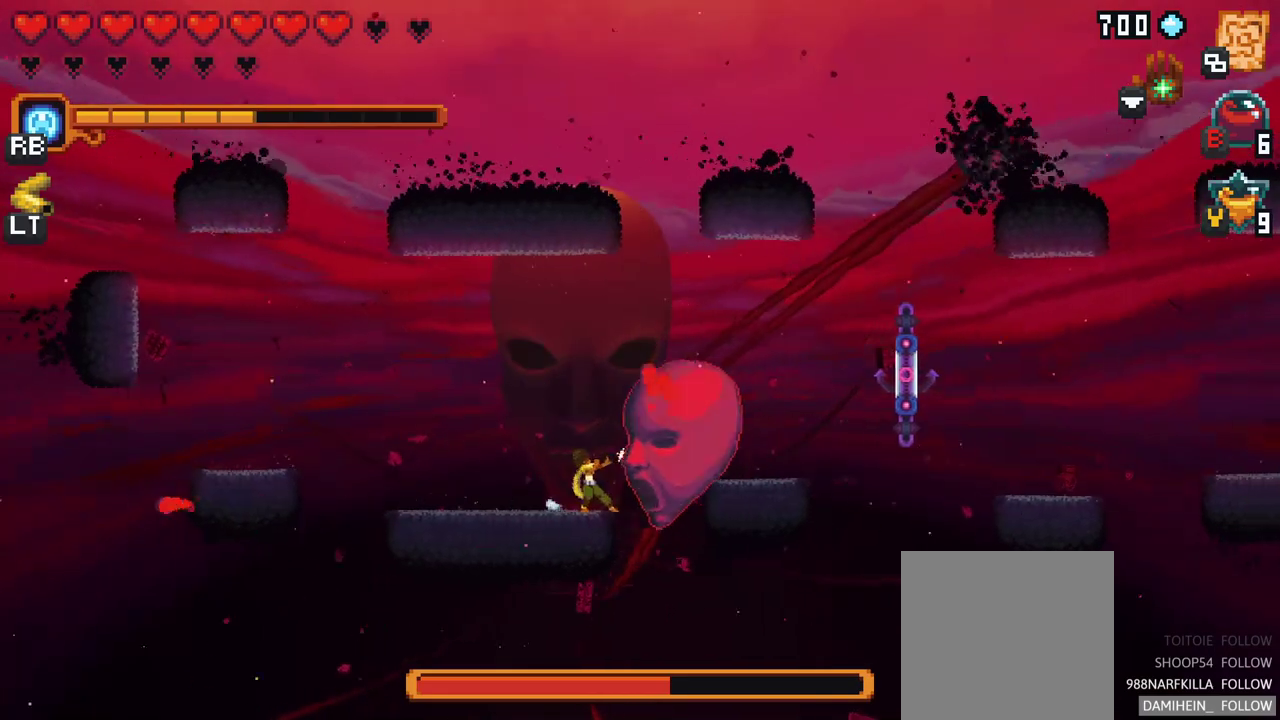
{"buttons": [], "left_stick": "up-right", "events": [[333, "left_stick", "up-right"], [450, "X", "up"]]}
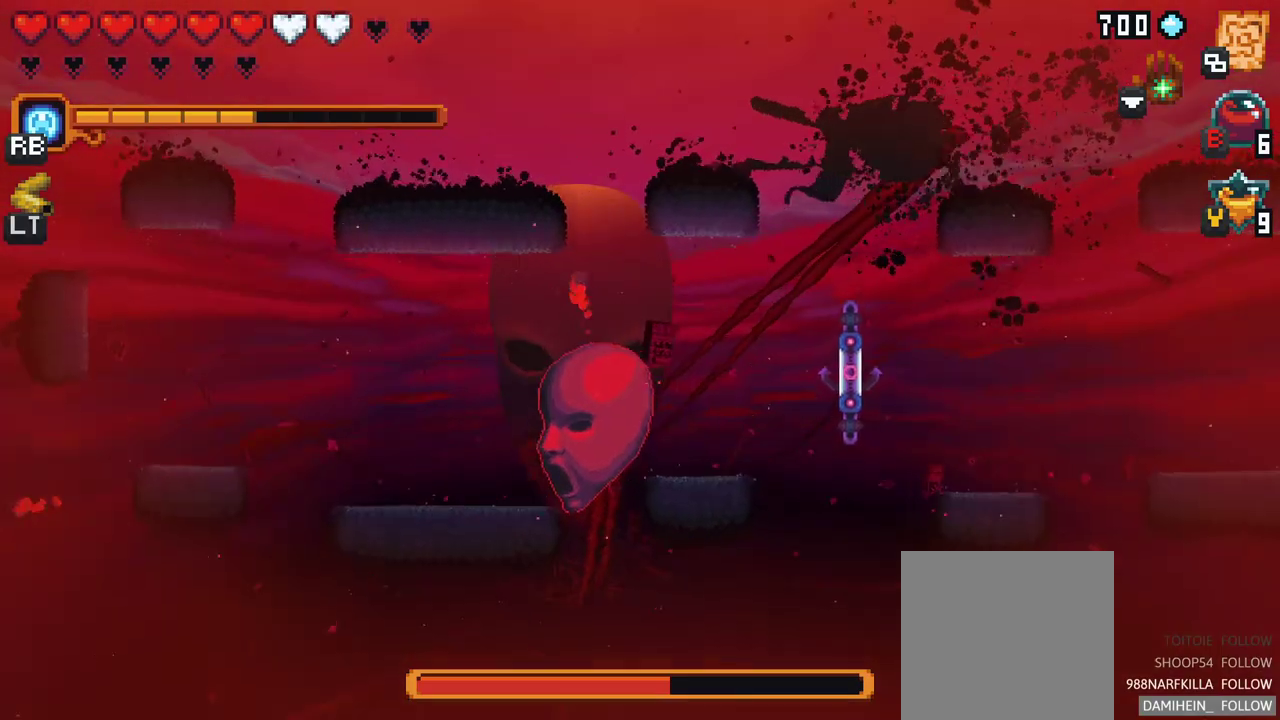
{"buttons": [], "left_stick": "up-left", "events": [[333, "left_stick", "up"], [433, "left_stick", "up-left"]]}
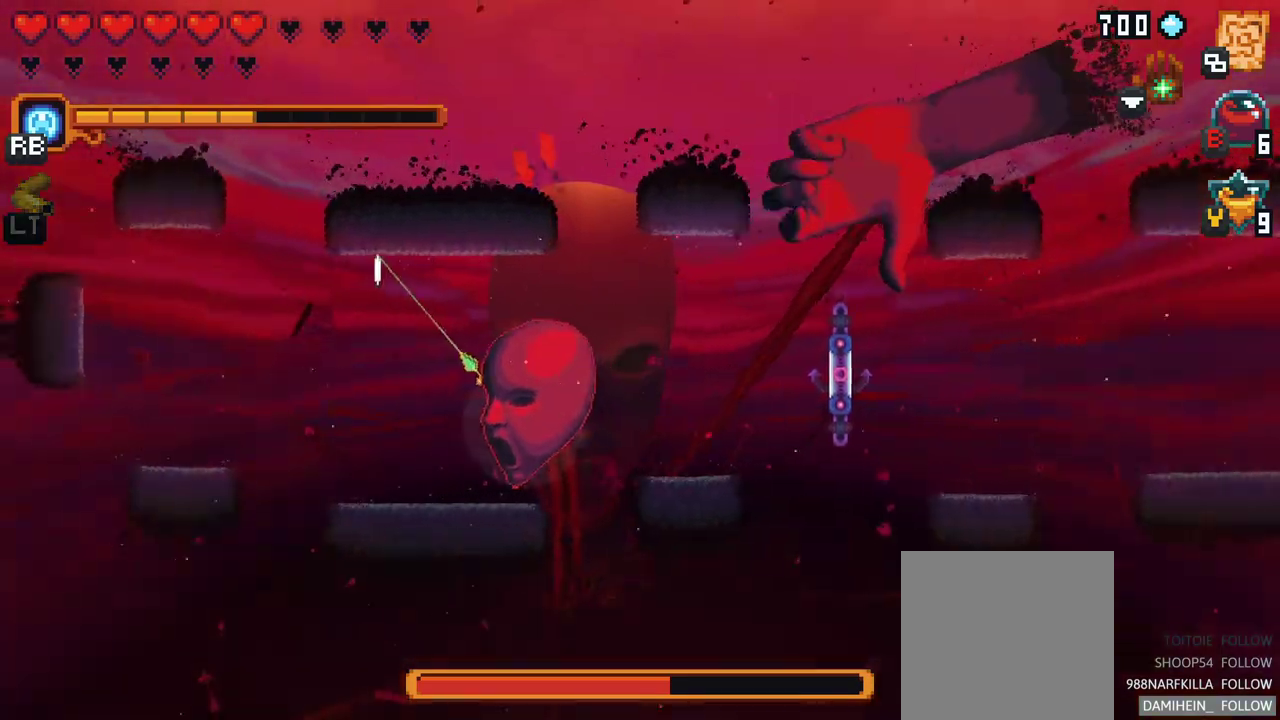
{"buttons": ["X", "R2"], "left_stick": "up", "events": [[67, "X", "down"], [200, "left_stick", "up"], [450, "R2", "down"]]}
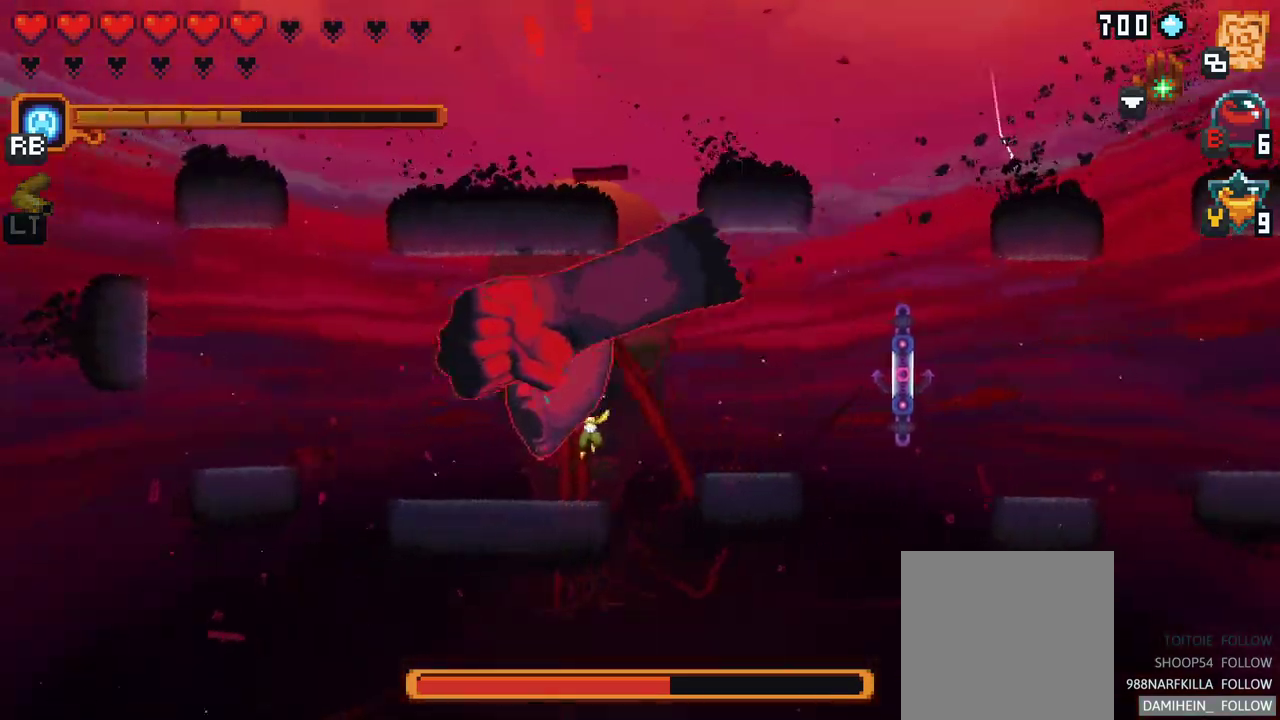
{"buttons": [], "left_stick": "right", "events": [[100, "R2", "up"], [267, "X", "up"], [300, "left_stick", "right"]]}
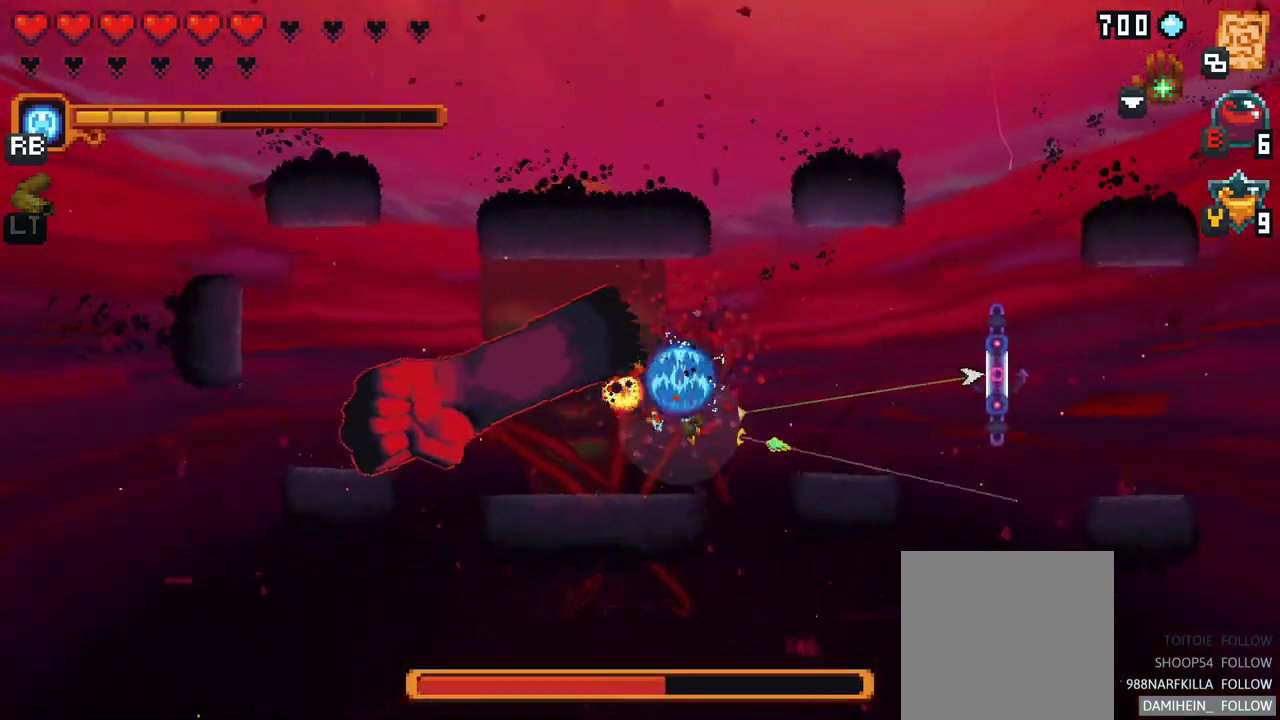
{"buttons": [], "left_stick": "up-left", "events": [[33, "A", "down"], [183, "A", "up"], [317, "left_stick", "up-right"], [450, "left_stick", "up-left"]]}
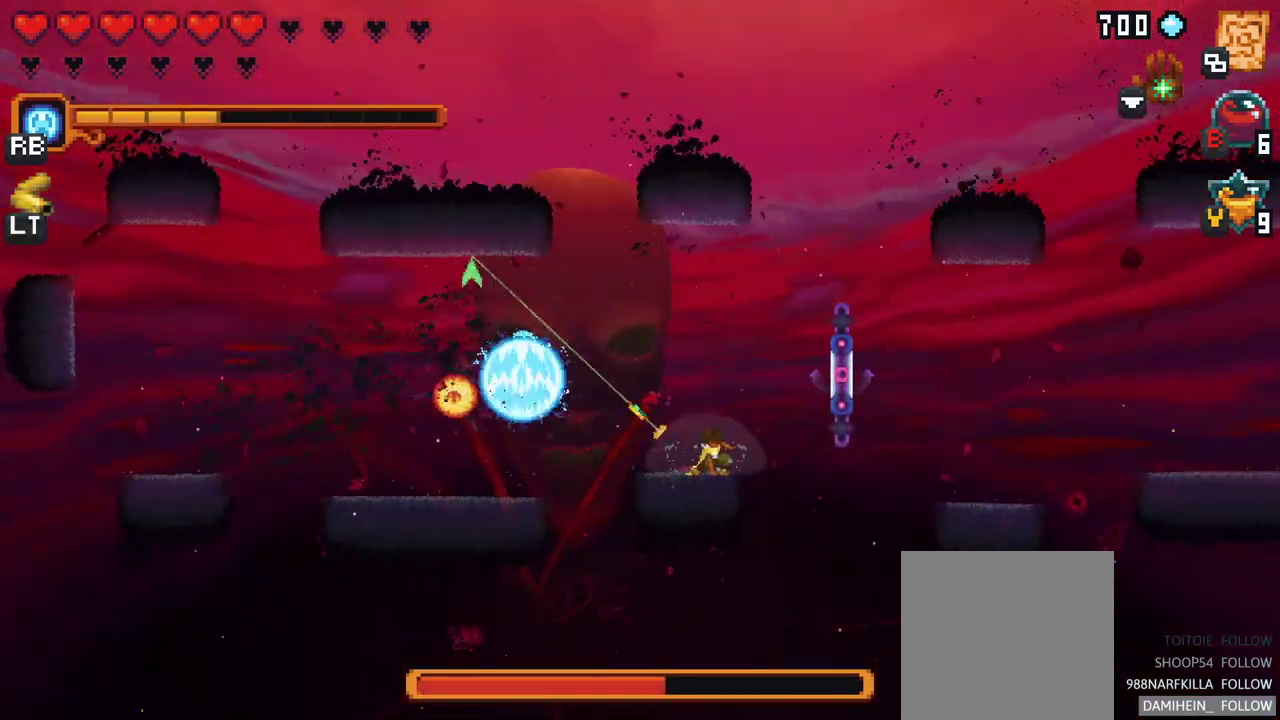
{"buttons": ["A"], "left_stick": "up-left", "events": [[367, "A", "down"]]}
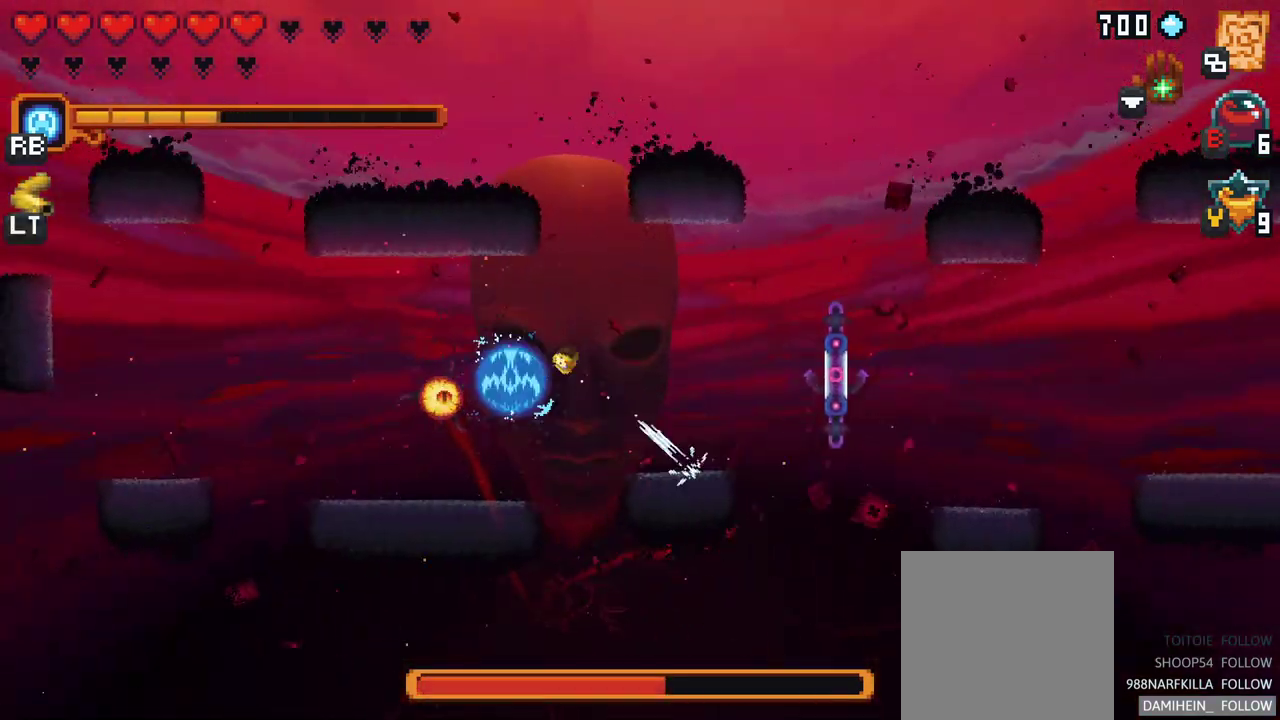
{"buttons": ["A"], "left_stick": "down", "events": [[67, "A", "up"], [83, "left_stick", "down-left"], [183, "left_stick", "down"], [433, "A", "down"]]}